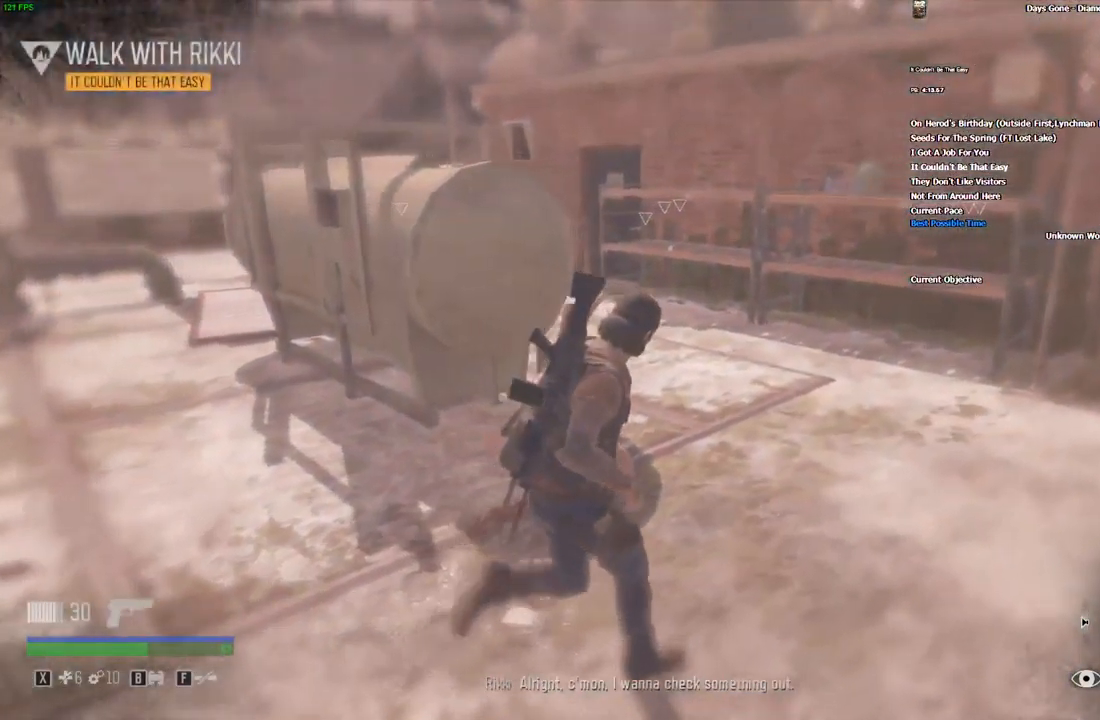
Gameplay with keyboard and mouse; each line is a JSON object with the keys and mouse buttons held at the frame after it. "events" lists presses ("down") and releases ("up") of "/", "0", "1", "2", "3", "4", "5", "6", "7", "8", "9", "a", "alt_l", "alt_r", "b", "backslash", "backspace", "c", "caps_lock", "comma", "ctrl_l", "ctrl_r", "d", "e", "equals", "escape", "f", "f1", "f10", "f11", "f12", "f2", "f3", "f4", "f5", "f6", "f7", "f8", "f9", "g", "h", "i", "j", "k", "l", "lbracket", "m", "minus", "n", "o", "p", "q", "quote", "r", "rbracket", "return", "s", "semicolon", "shift_l", "shift_r", "space", "super", "t", "tab", "tilde", "u", "v", "w", "x", "y", "z", "mouse_left", "mouse_wheel", "mouse_right" and "mouse_mb4" between this image and that frame as [ms after this image, input, new state], when the widget could be followed in between. "mouse_left", "mouse_wheel", "mouse_right", "mouse_mb4" = the "left", "wheel", "right", "mb4" buttons of the "mouse" list. No other keys are recorded. "wheel" means that the mouse wheel is clicked or scrolled. Mouse movement is not recorded. Not read: ..
{"keys": ["w"], "mouse": [], "events": [[133, "d", "up"], [300, "d", "down"], [400, "d", "up"]]}
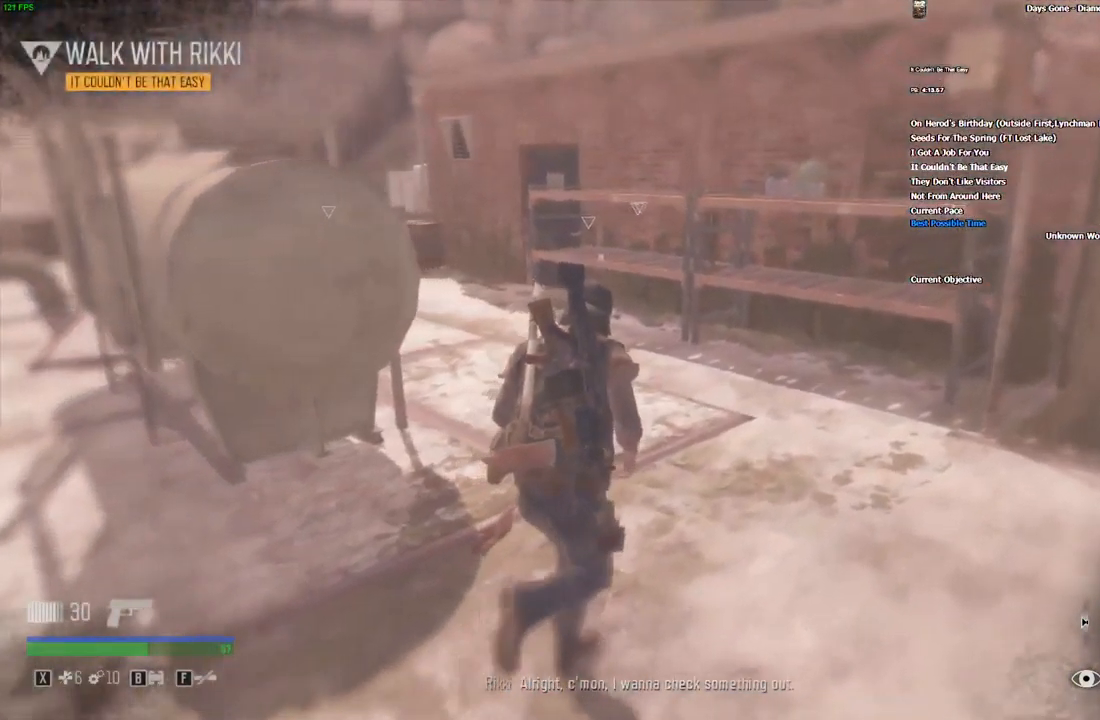
{"keys": ["w"], "mouse": [], "events": [[183, "v", "down"], [266, "v", "up"]]}
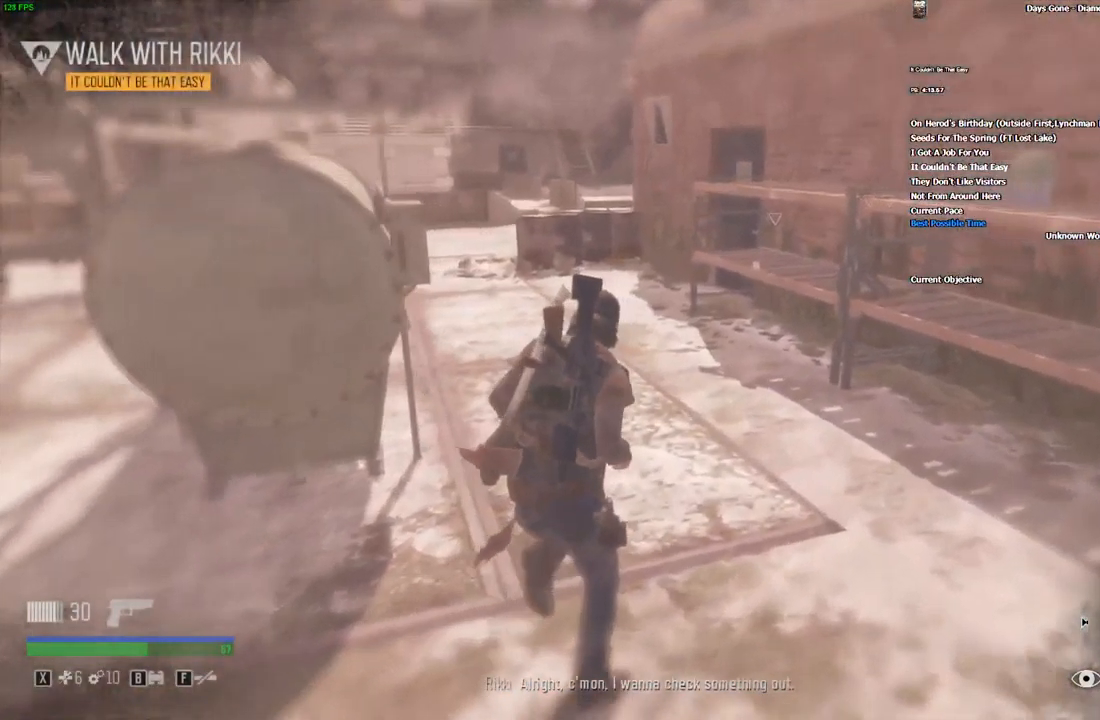
{"keys": ["w"], "mouse": [], "events": [[50, "v", "down"], [166, "v", "up"]]}
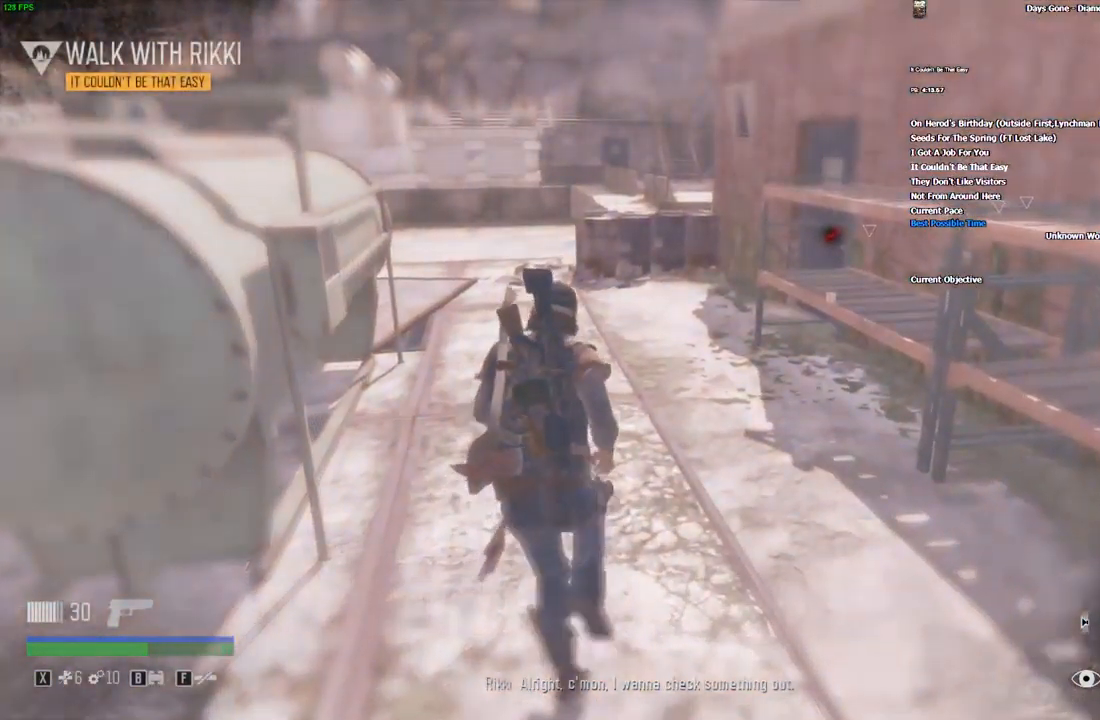
{"keys": ["w"], "mouse": [], "events": [[150, "v", "down"], [283, "v", "up"]]}
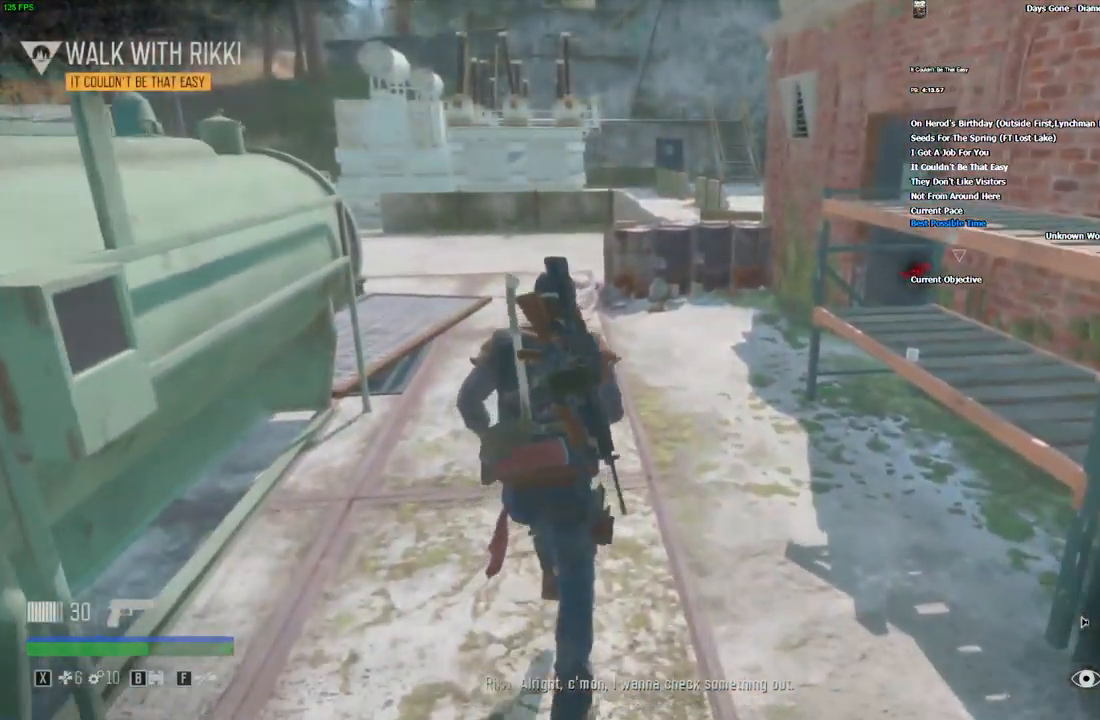
{"keys": ["w"], "mouse": [], "events": [[366, "v", "down"], [466, "v", "up"]]}
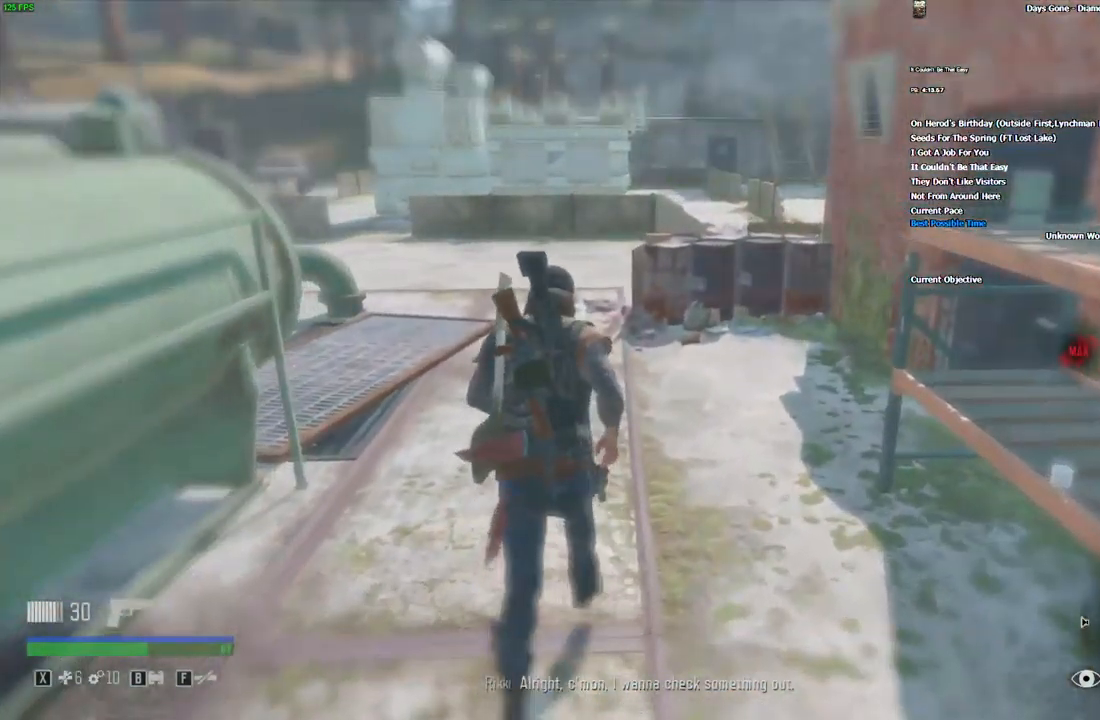
{"keys": ["w"], "mouse": [], "events": []}
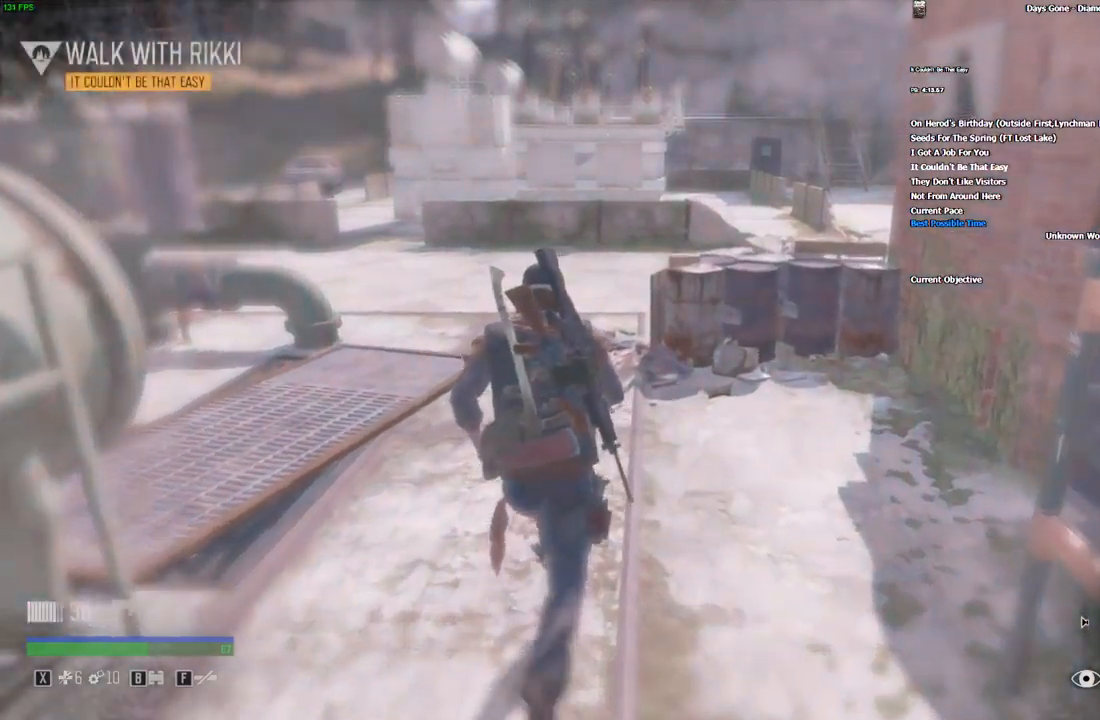
{"keys": ["w"], "mouse": [], "events": []}
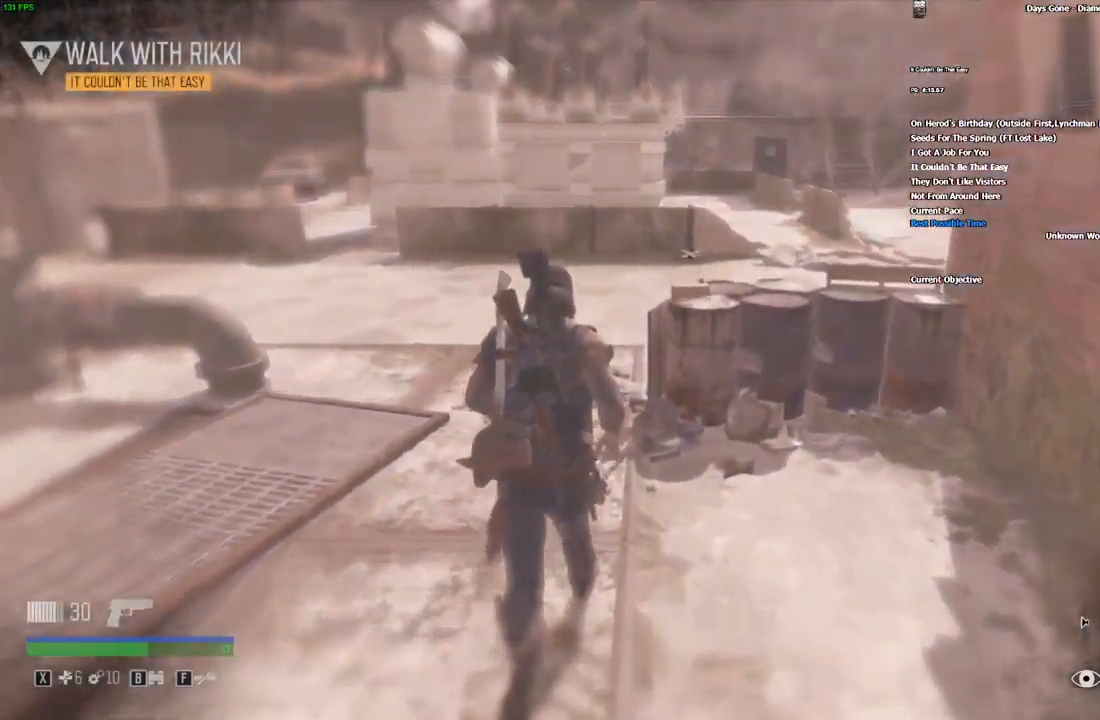
{"keys": ["w"], "mouse": [], "events": []}
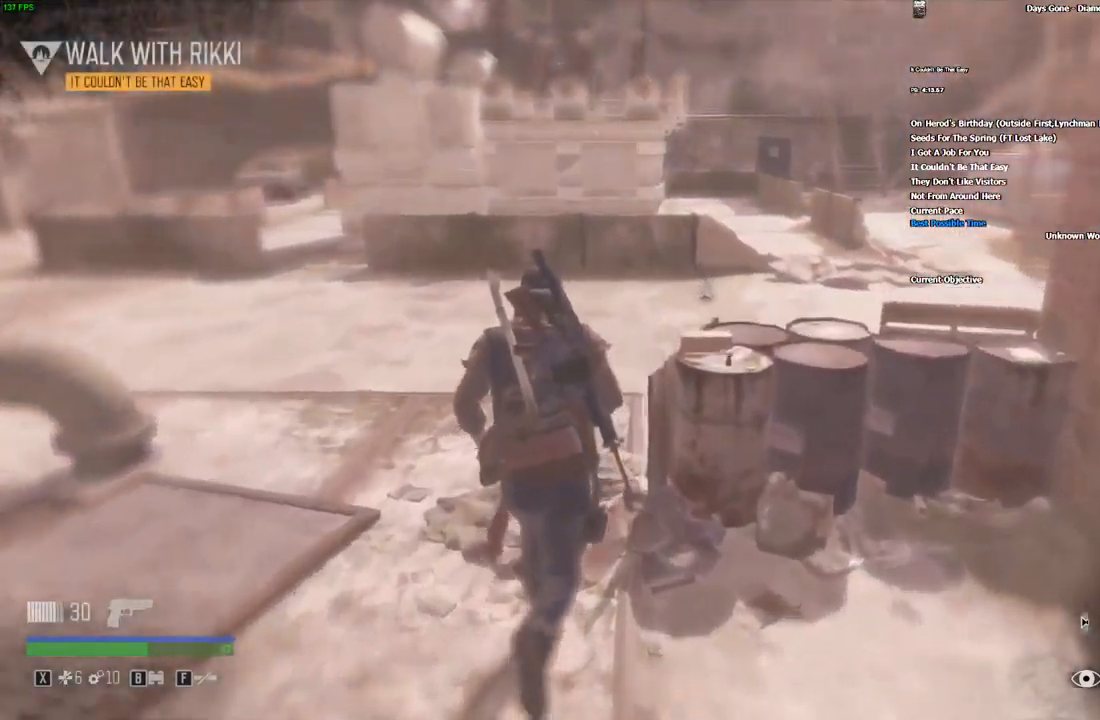
{"keys": ["w"], "mouse": [], "events": []}
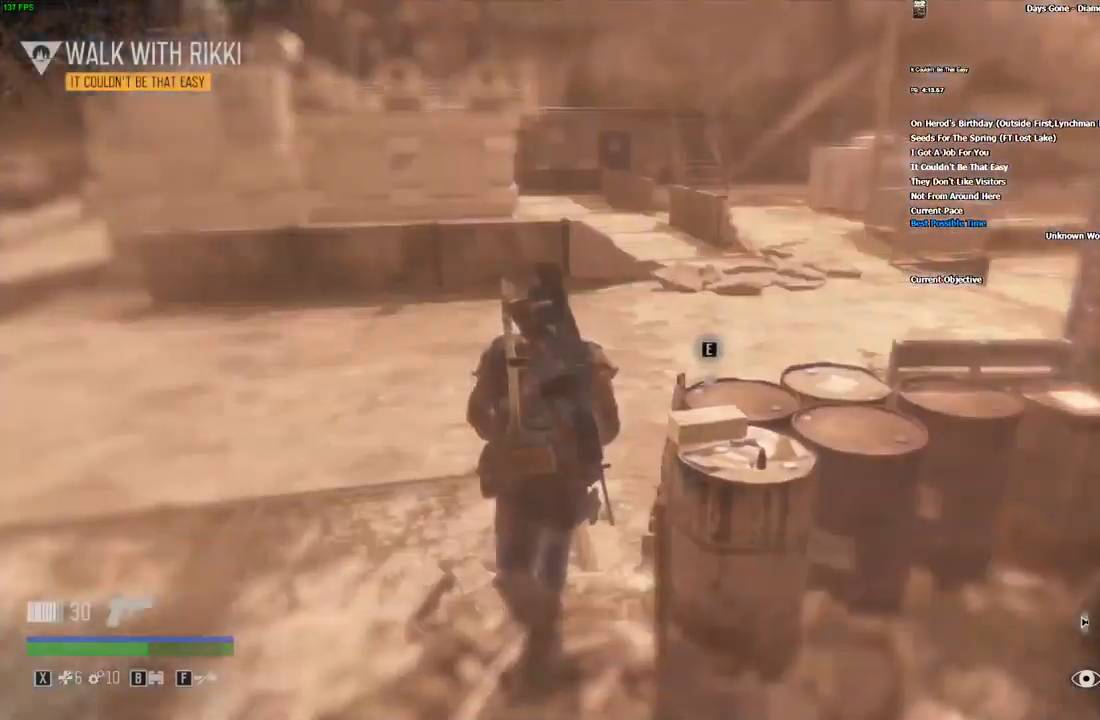
{"keys": ["d", "w"], "mouse": [], "events": [[416, "d", "down"]]}
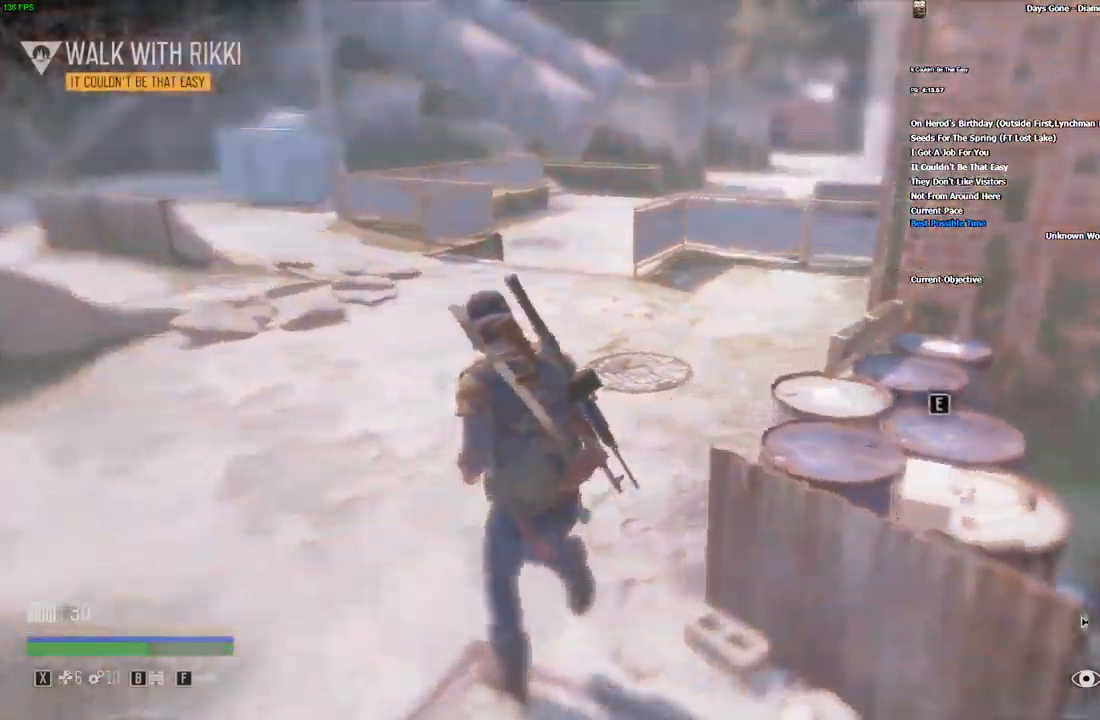
{"keys": ["w"], "mouse": [], "events": [[16, "d", "up"]]}